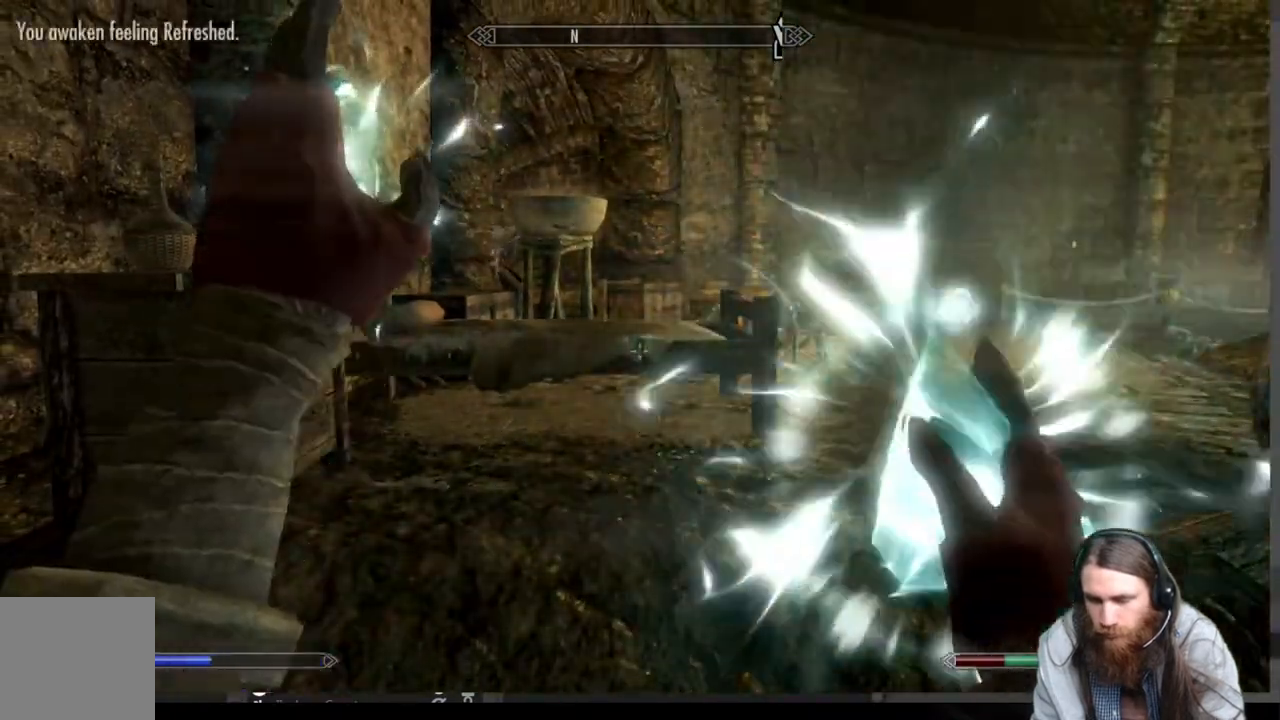
Gameplay with a controller (Xbox layout); each line is a JSON object with the inputs held at the frame after it. "events" lists button and stick changes between this image and that frame as [ms after this image, input, new state], when the widget could be followed in between. Not read: R3.
{"buttons": ["R2"], "left_stick": "center", "right_stick": "center", "events": [[217, "L2", "up"], [383, "R2", "down"]]}
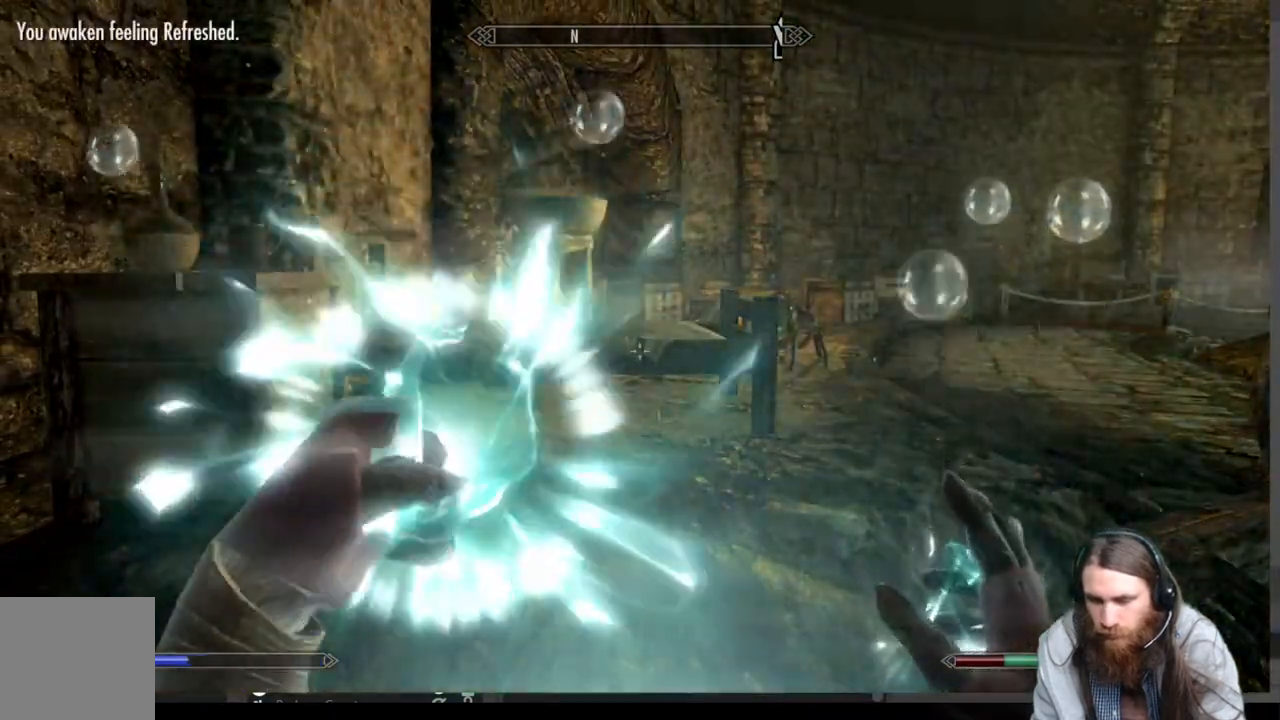
{"buttons": ["R2"], "left_stick": "center", "right_stick": "center", "events": [[417, "R2", "up"], [500, "R2", "down"]]}
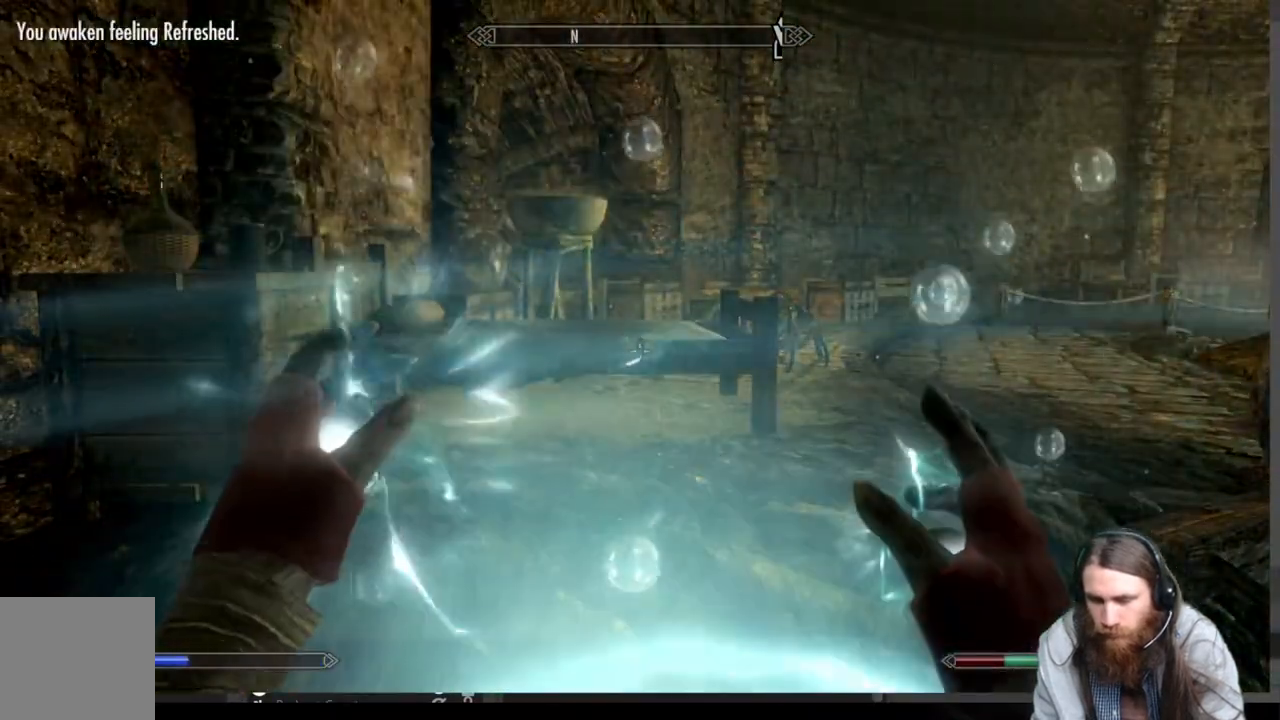
{"buttons": ["R2"], "left_stick": "center", "right_stick": "center", "events": []}
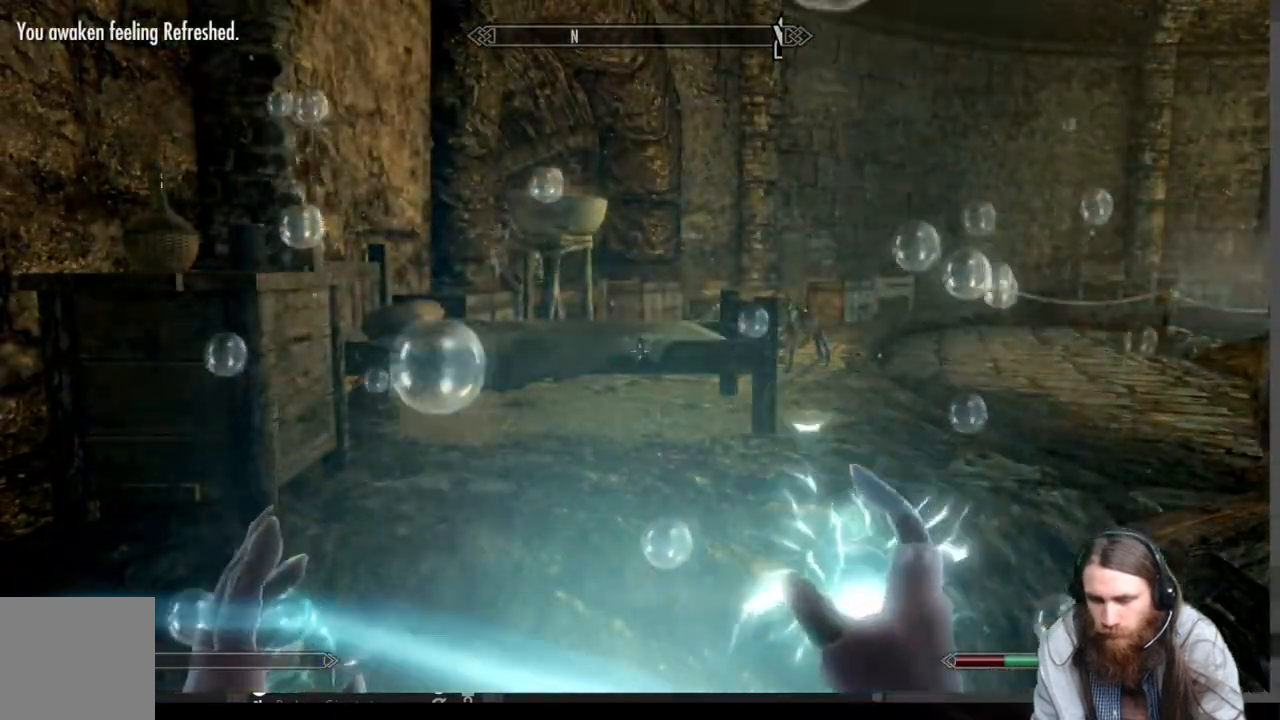
{"buttons": [], "left_stick": "center", "right_stick": "center", "events": [[67, "R2", "up"]]}
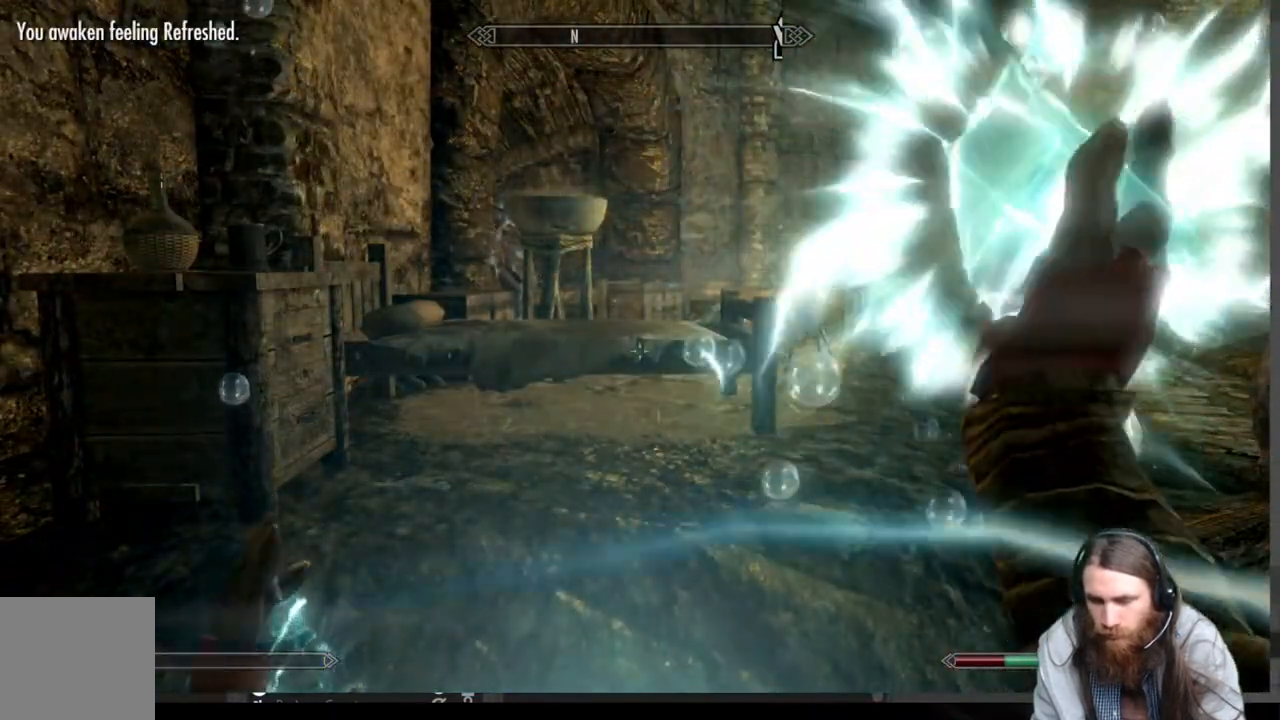
{"buttons": [], "left_stick": "center", "right_stick": "center", "events": [[217, "B", "down"], [367, "B", "up"]]}
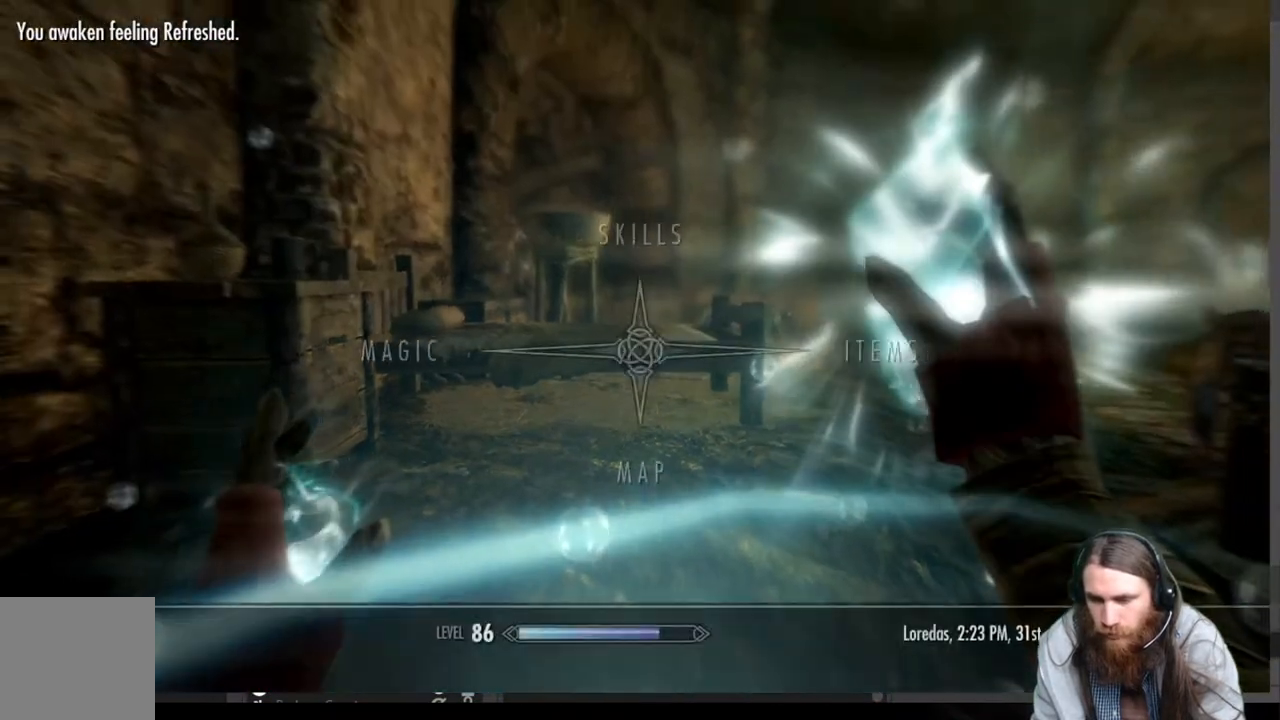
{"buttons": [], "left_stick": "center", "right_stick": "center", "events": []}
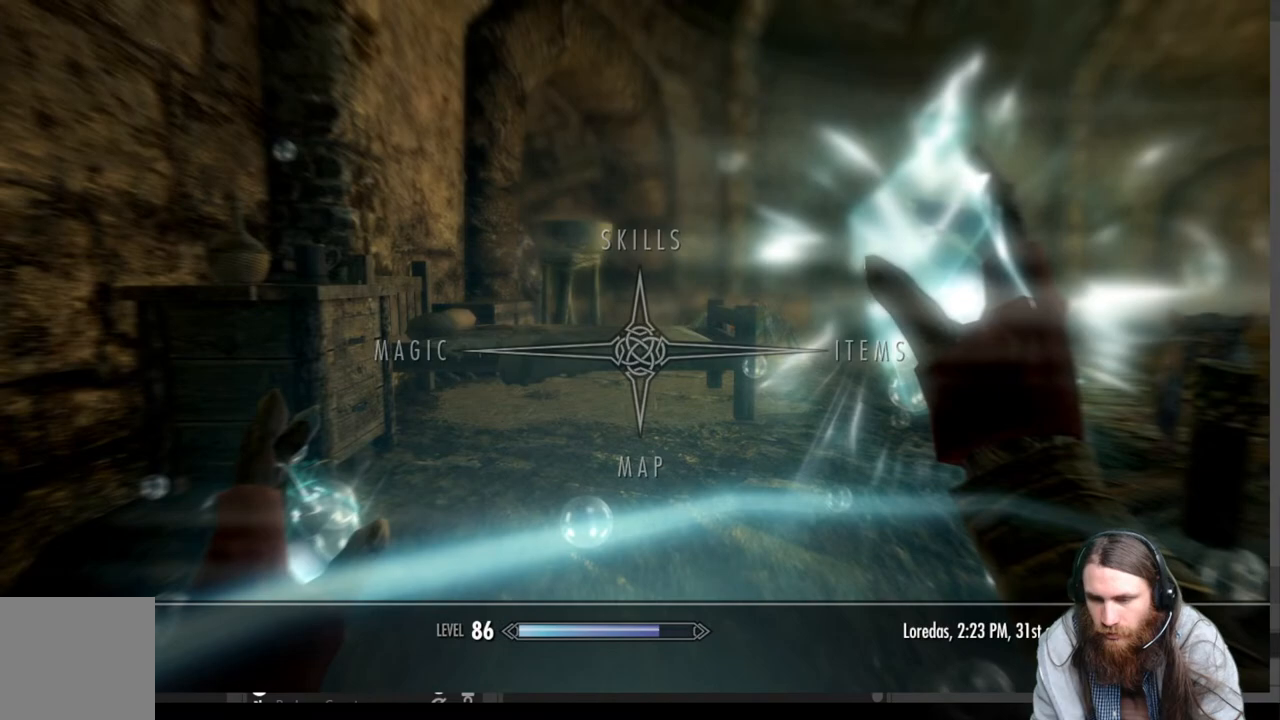
{"buttons": [], "left_stick": "center", "right_stick": "center", "events": [[200, "DPAD_RIGHT", "down"], [350, "A", "down"], [350, "DPAD_RIGHT", "up"], [467, "A", "up"]]}
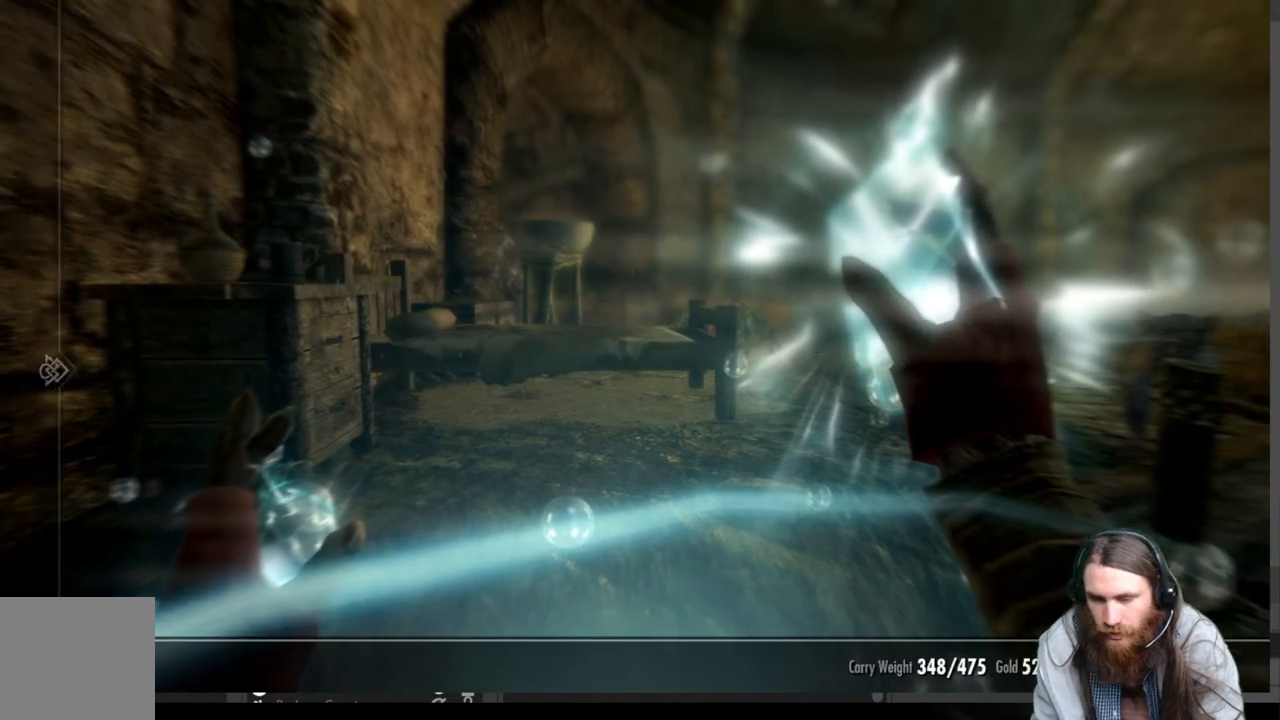
{"buttons": [], "left_stick": "center", "right_stick": "center", "events": []}
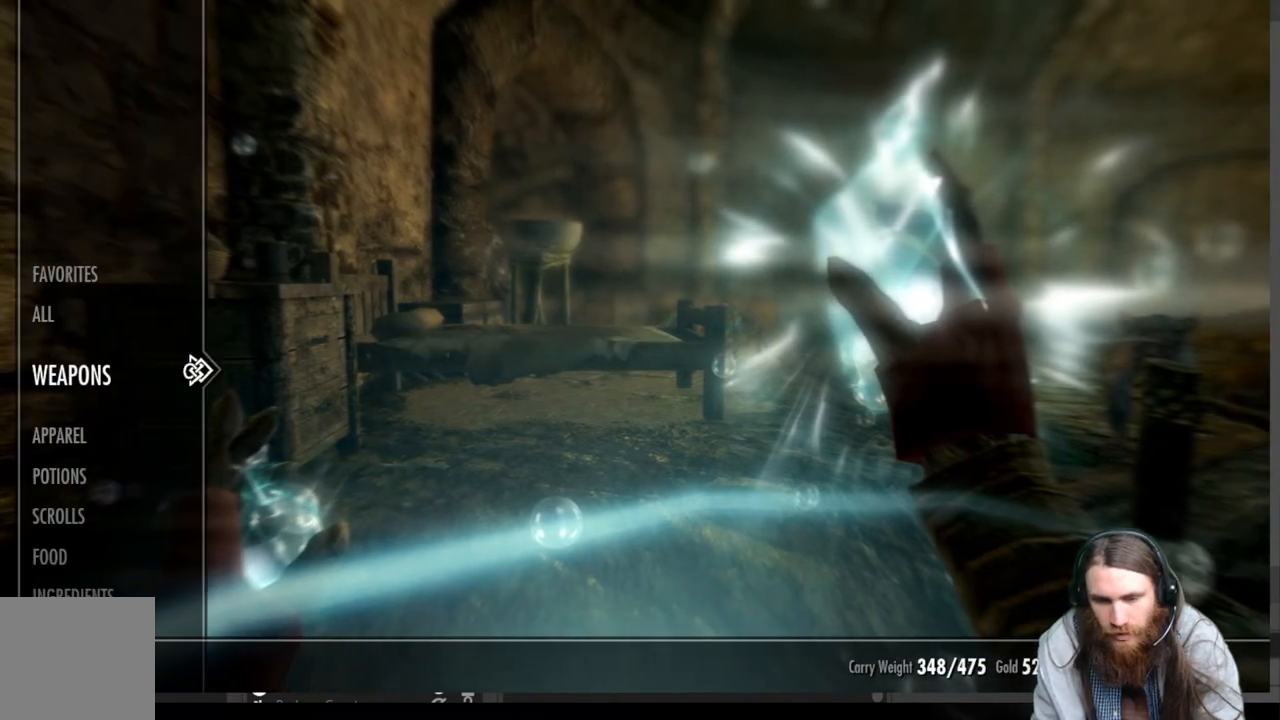
{"buttons": [], "left_stick": "center", "right_stick": "center", "events": [[183, "DPAD_RIGHT", "down"], [333, "DPAD_RIGHT", "up"]]}
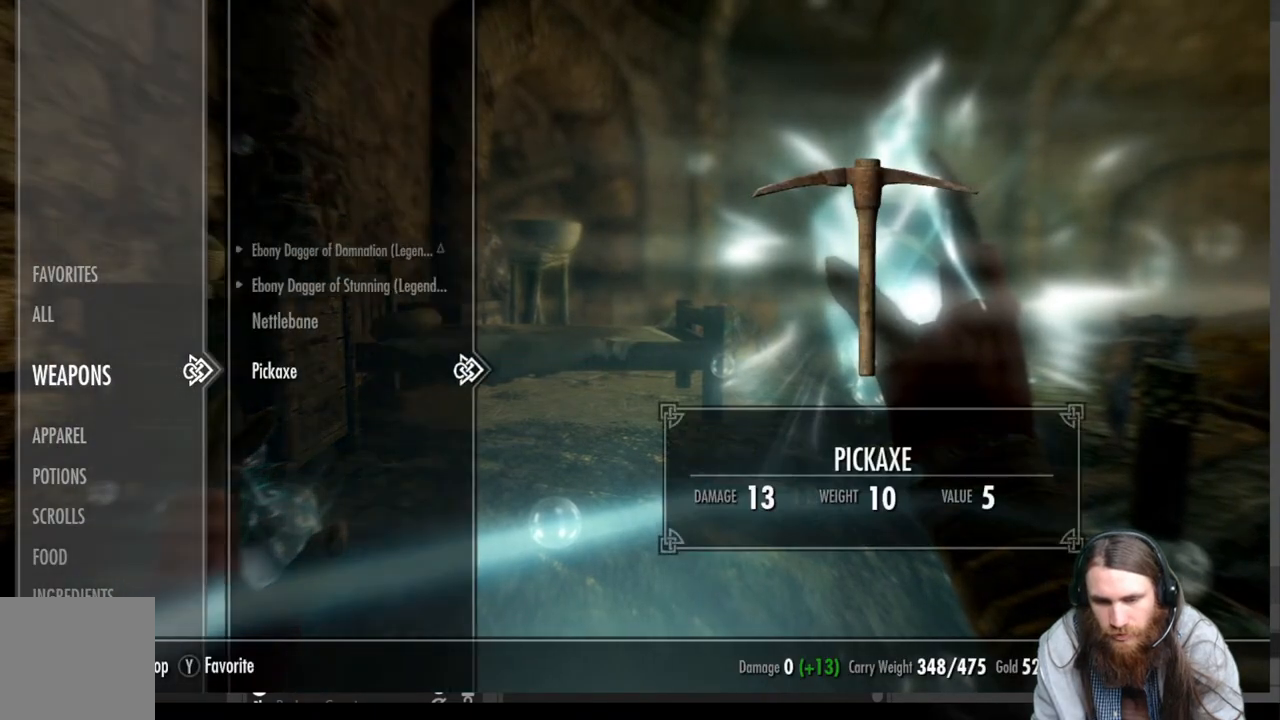
{"buttons": [], "left_stick": "center", "right_stick": "center", "events": []}
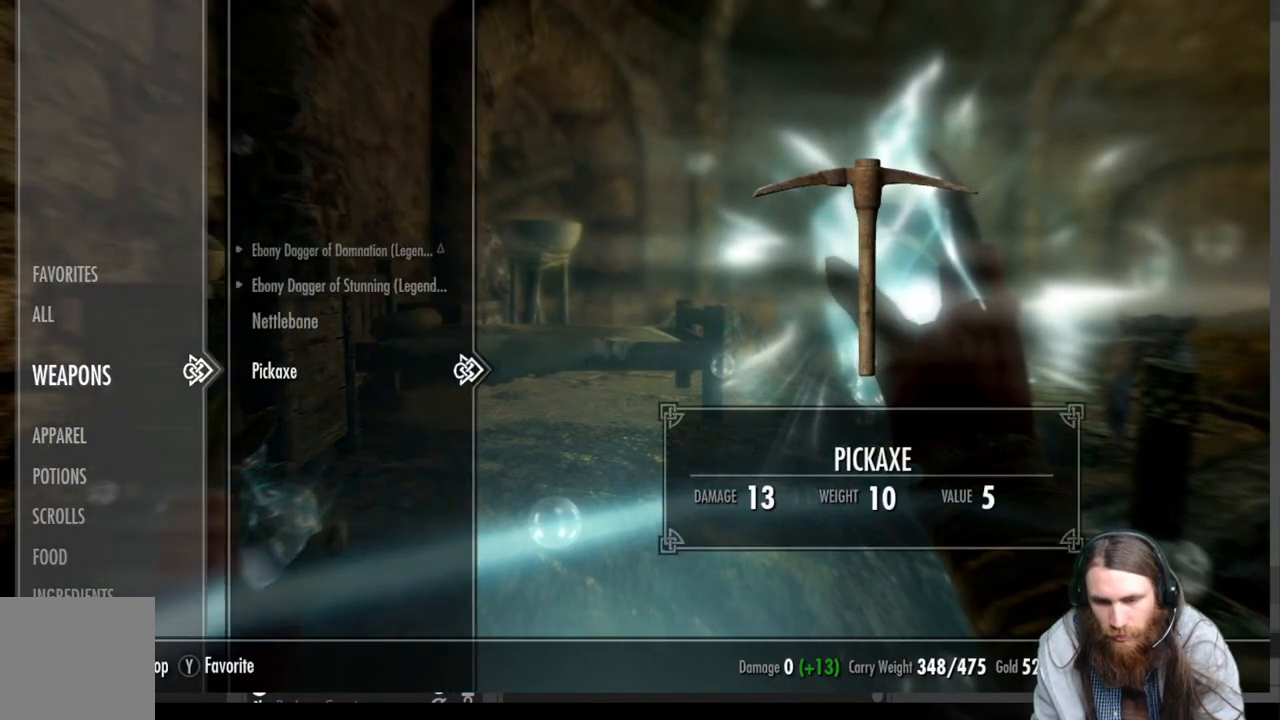
{"buttons": [], "left_stick": "center", "right_stick": "center", "events": [[183, "DPAD_LEFT", "down"], [333, "DPAD_LEFT", "up"]]}
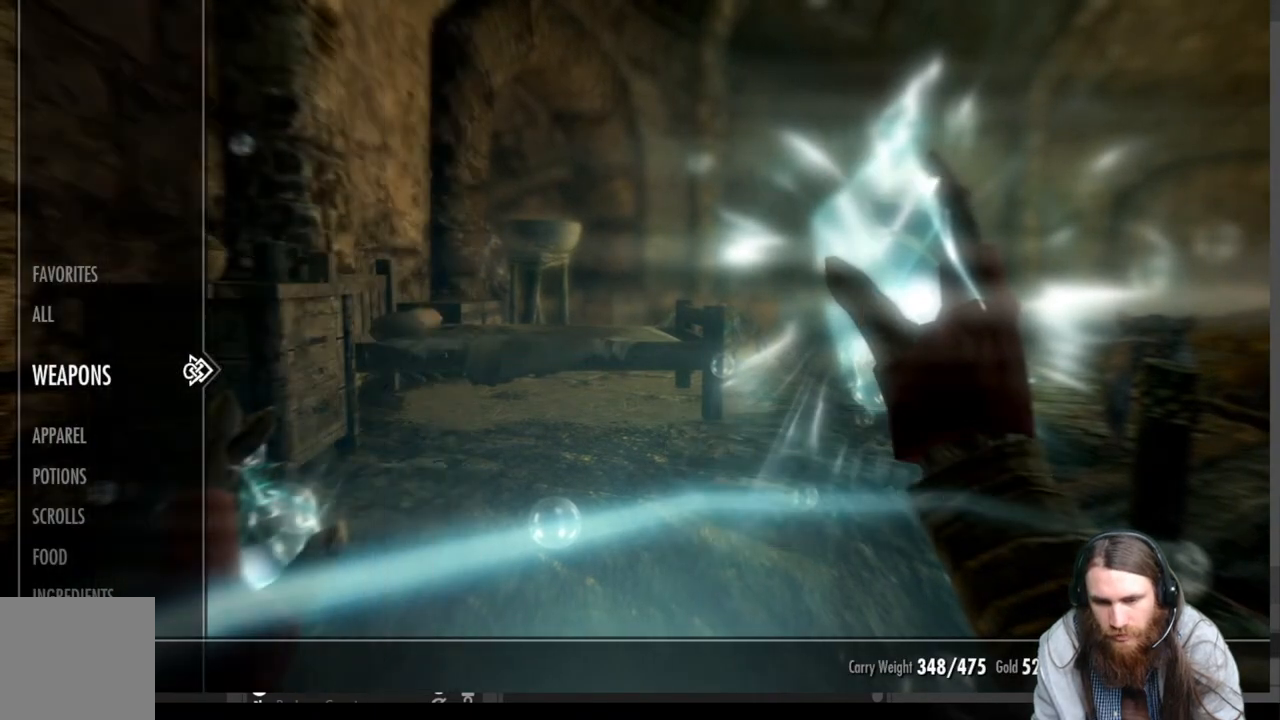
{"buttons": [], "left_stick": "center", "right_stick": "center", "events": [[17, "DPAD_DOWN", "down"], [183, "DPAD_DOWN", "up"], [350, "DPAD_RIGHT", "down"], [500, "DPAD_RIGHT", "up"]]}
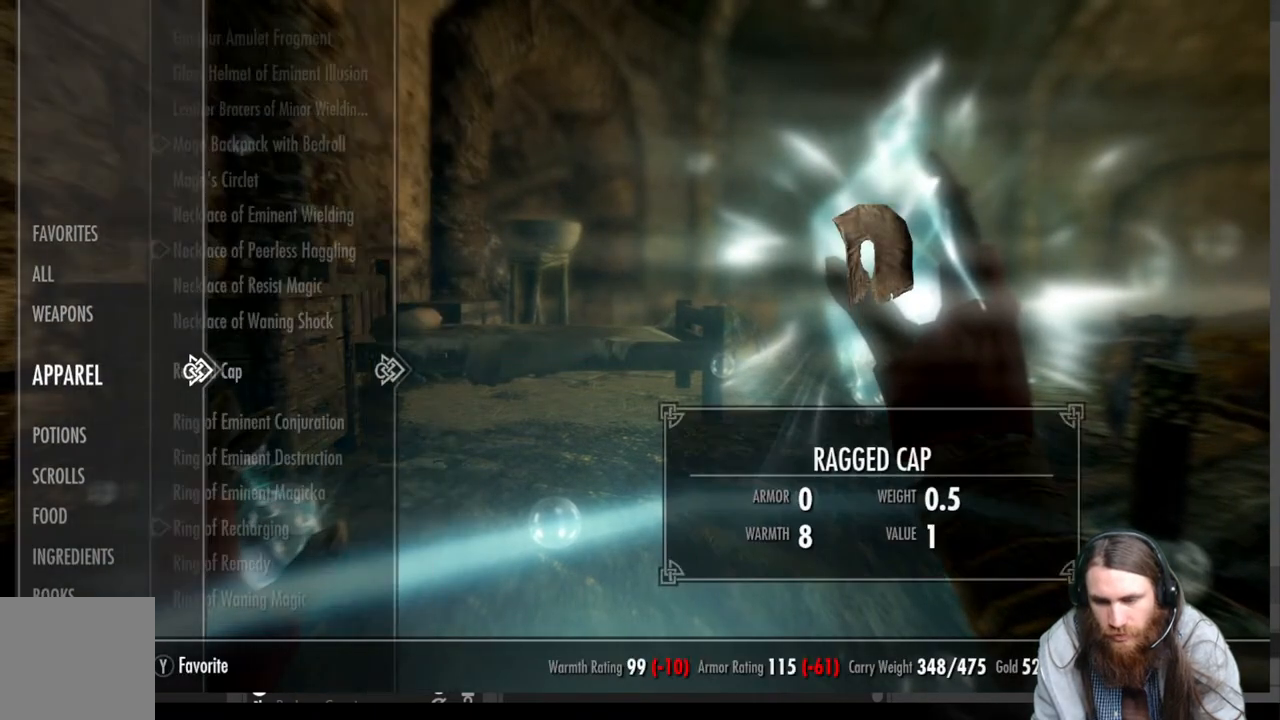
{"buttons": [], "left_stick": "center", "right_stick": "center", "events": []}
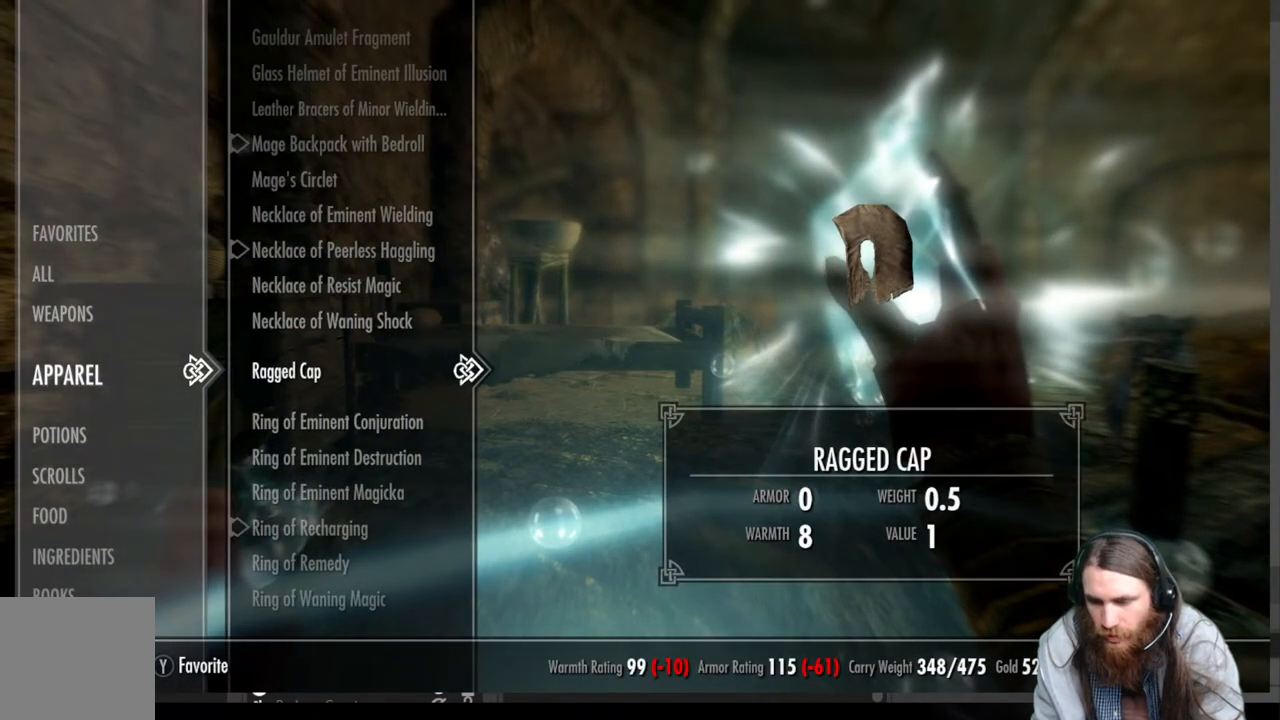
{"buttons": [], "left_stick": "center", "right_stick": "center", "events": []}
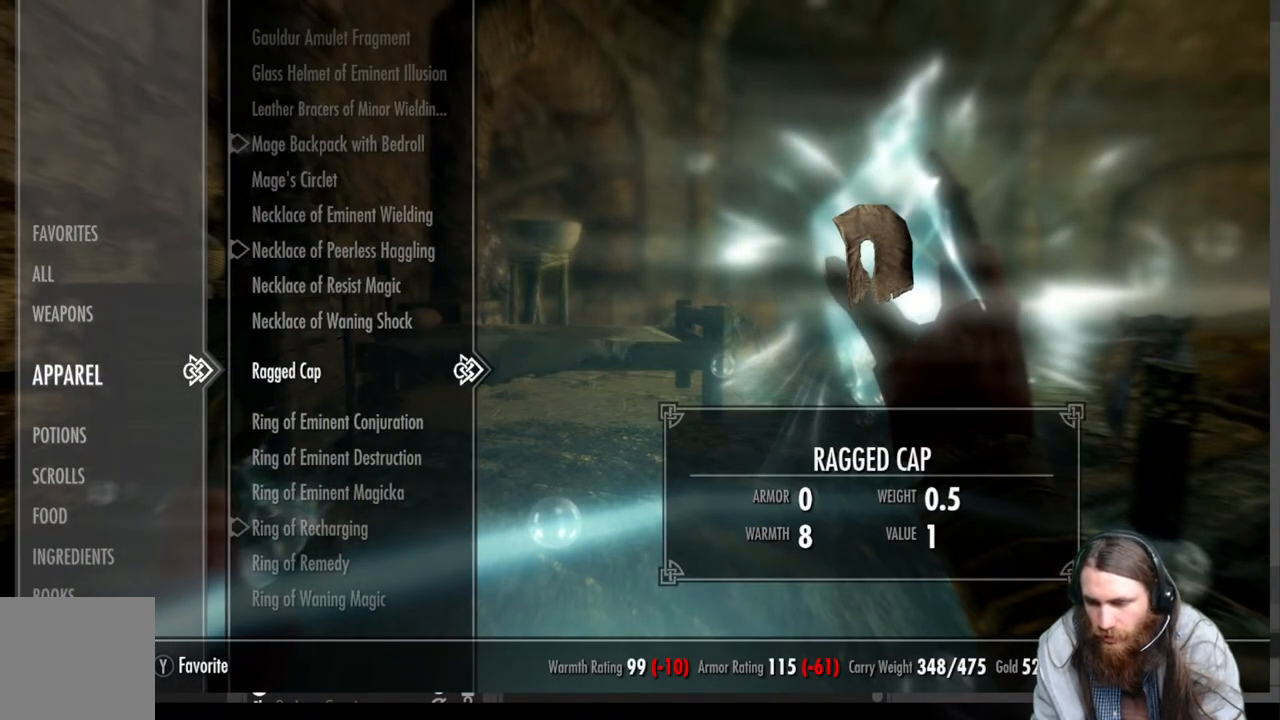
{"buttons": [], "left_stick": "center", "right_stick": "center", "events": []}
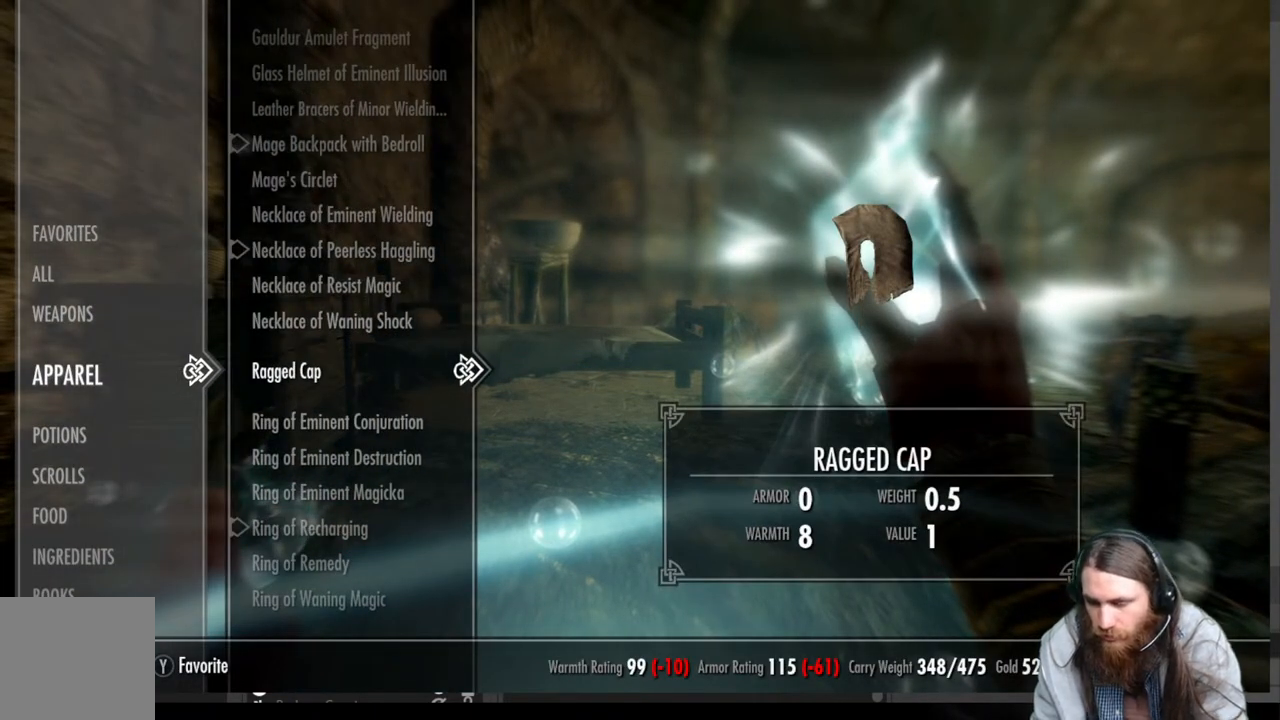
{"buttons": [], "left_stick": "center", "right_stick": "center", "events": []}
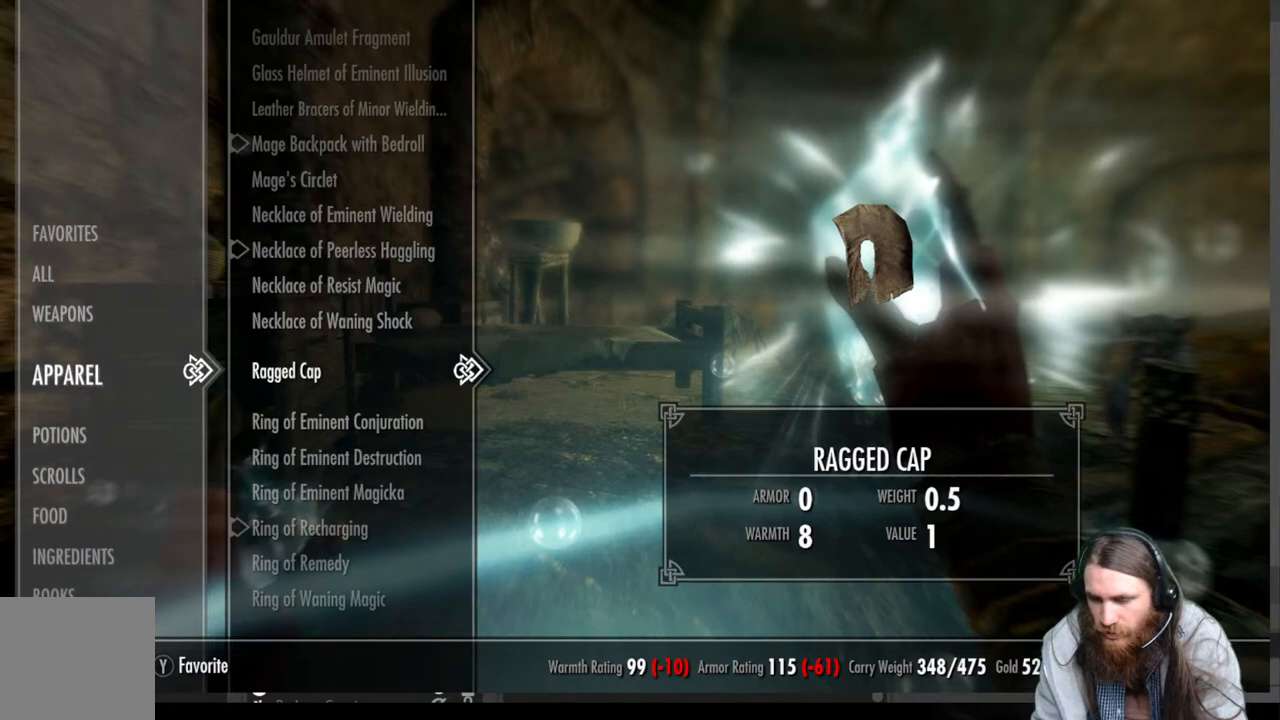
{"buttons": [], "left_stick": "center", "right_stick": "center", "events": []}
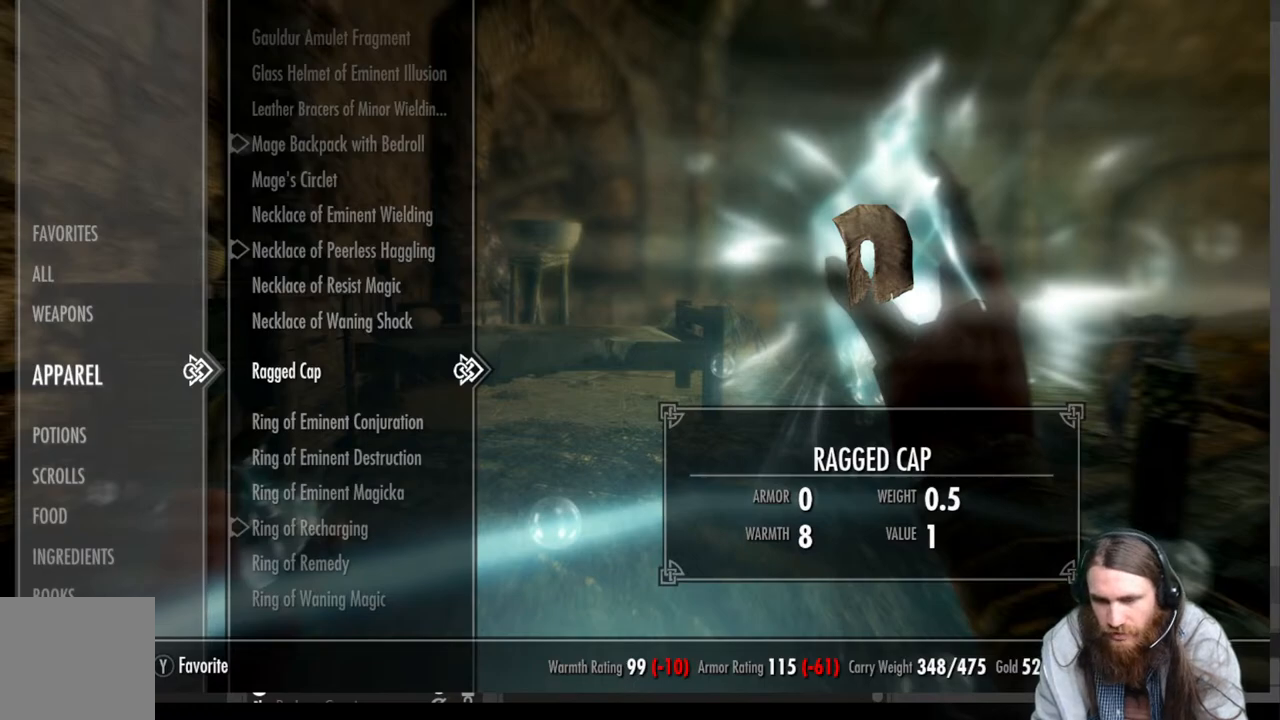
{"buttons": [], "left_stick": "center", "right_stick": "center", "events": []}
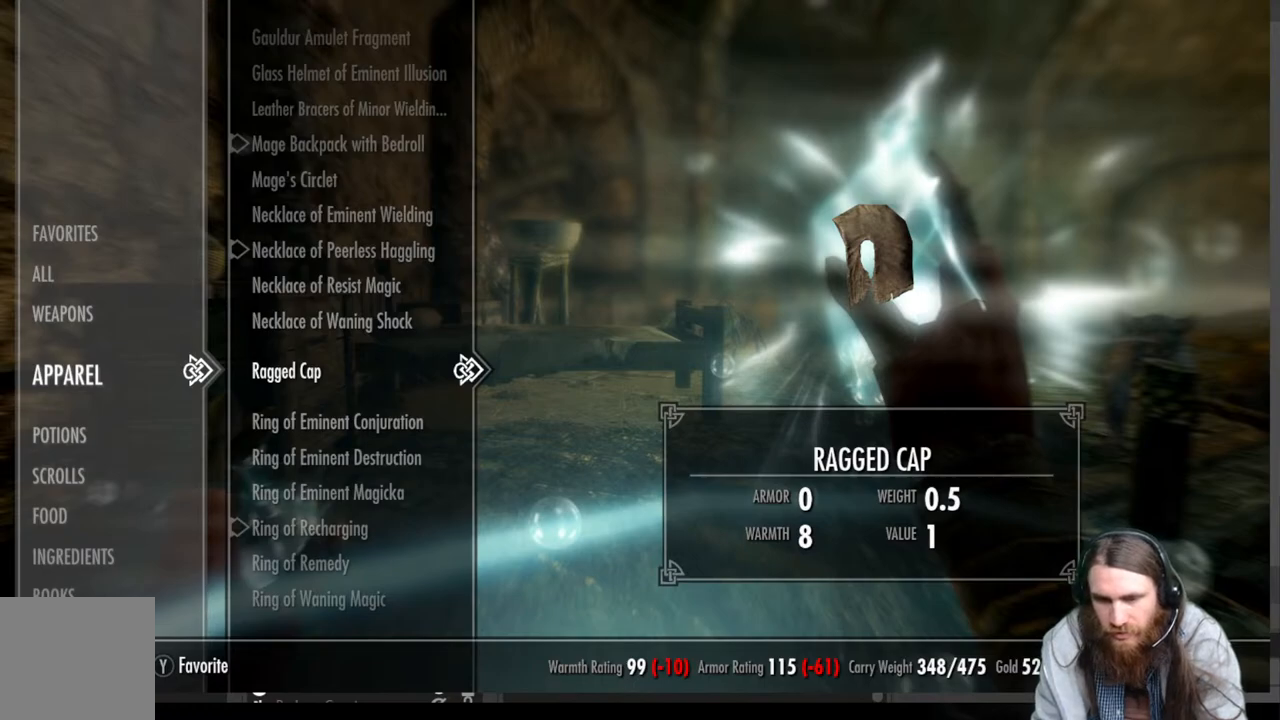
{"buttons": [], "left_stick": "center", "right_stick": "center", "events": []}
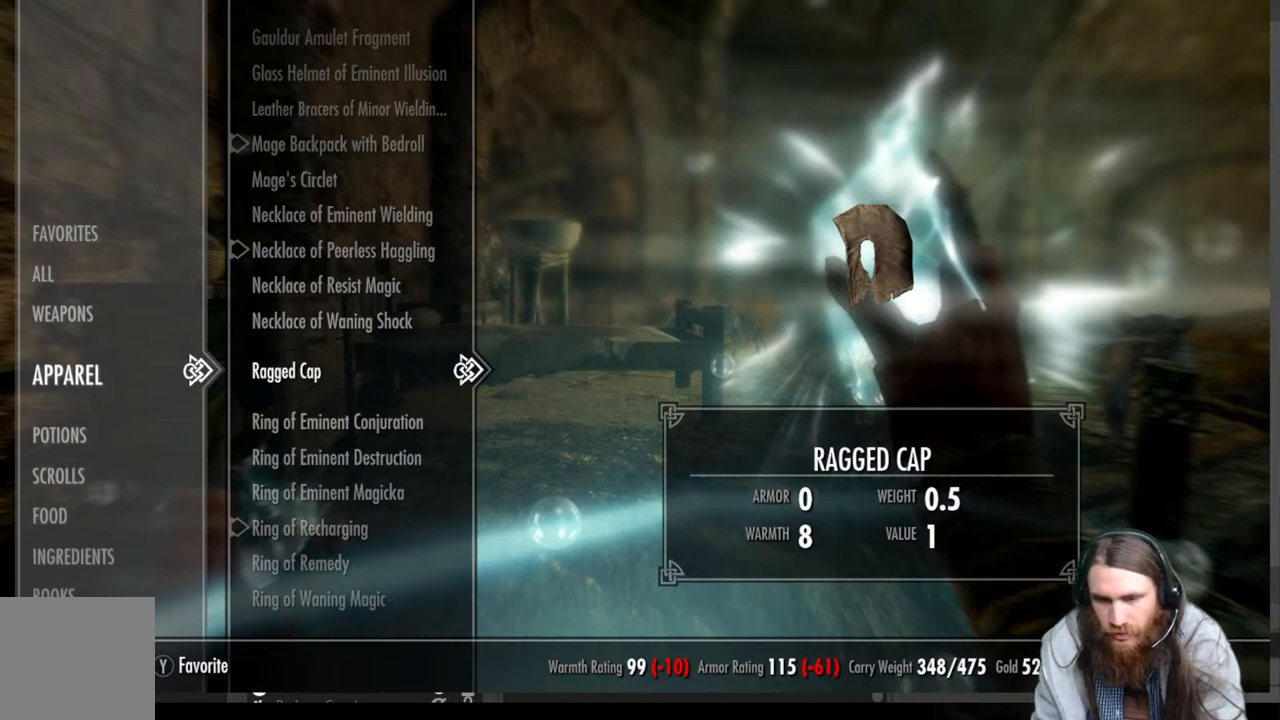
{"buttons": [], "left_stick": "center", "right_stick": "center", "events": []}
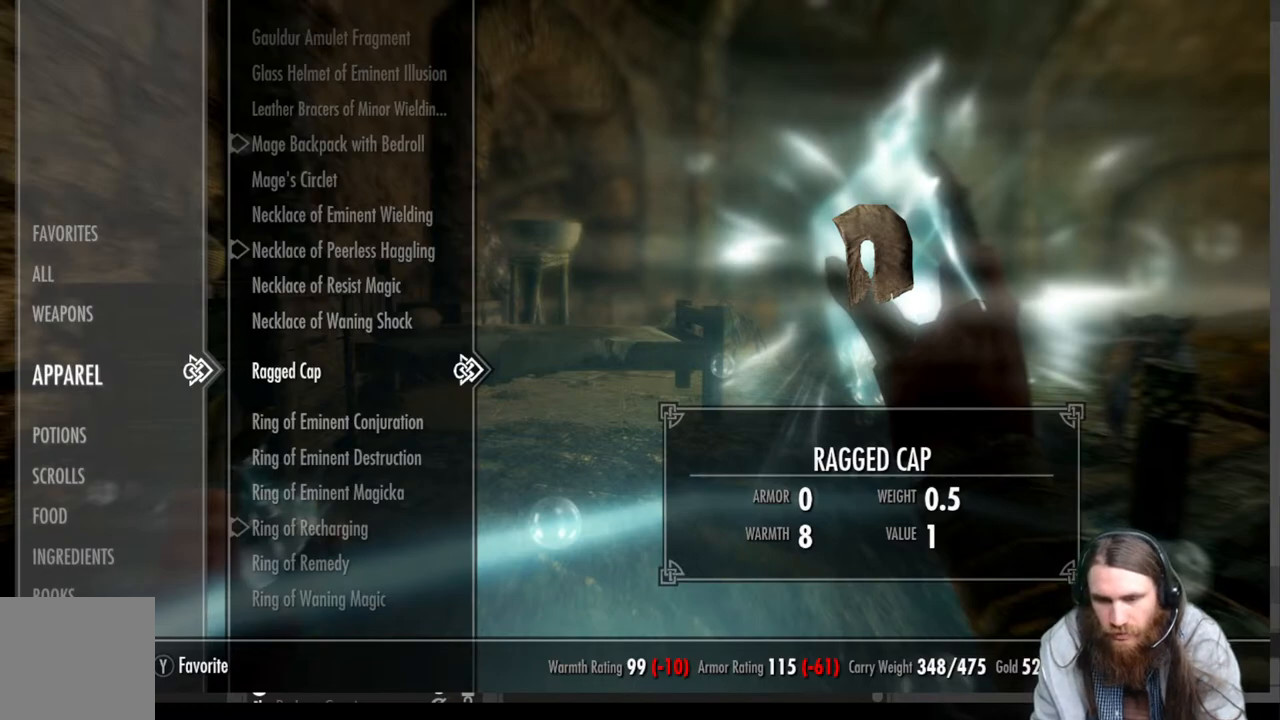
{"buttons": [], "left_stick": "center", "right_stick": "center", "events": []}
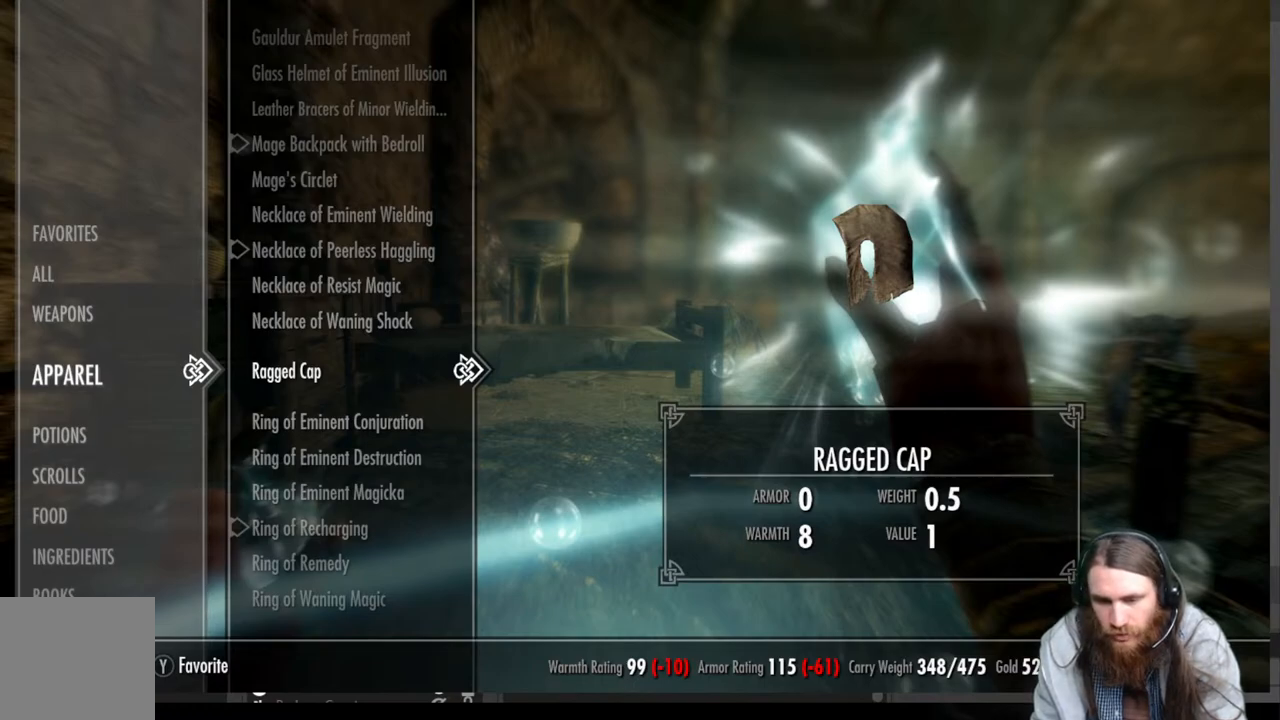
{"buttons": [], "left_stick": "center", "right_stick": "center", "events": [[183, "B", "down"], [350, "B", "up"]]}
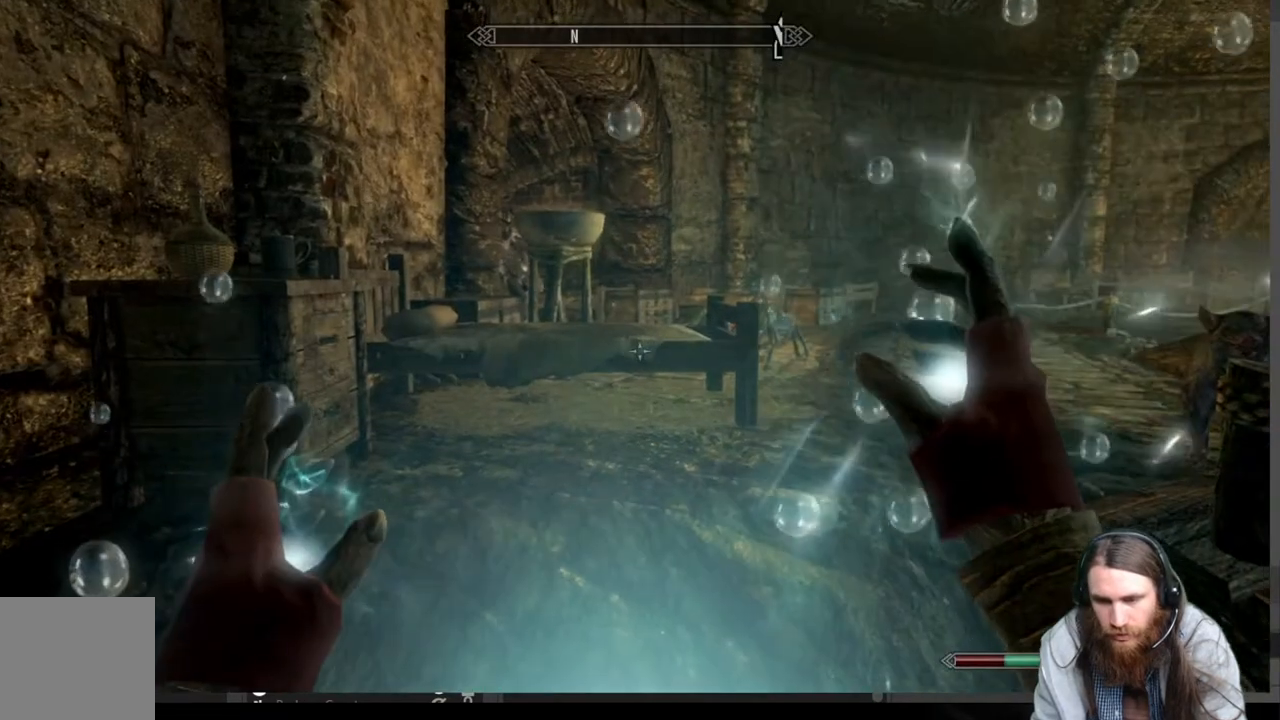
{"buttons": ["L2"], "left_stick": "center", "right_stick": "center", "events": [[467, "L2", "down"]]}
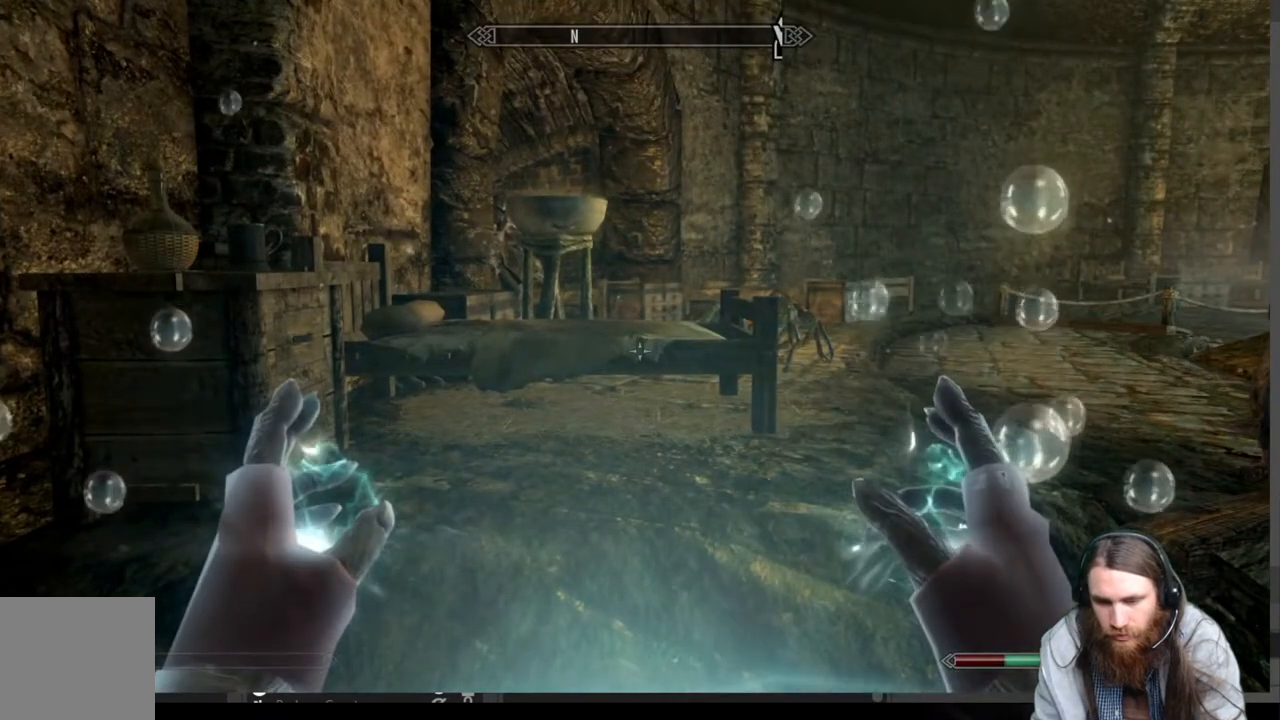
{"buttons": [], "left_stick": "center", "right_stick": "center", "events": [[417, "L2", "up"]]}
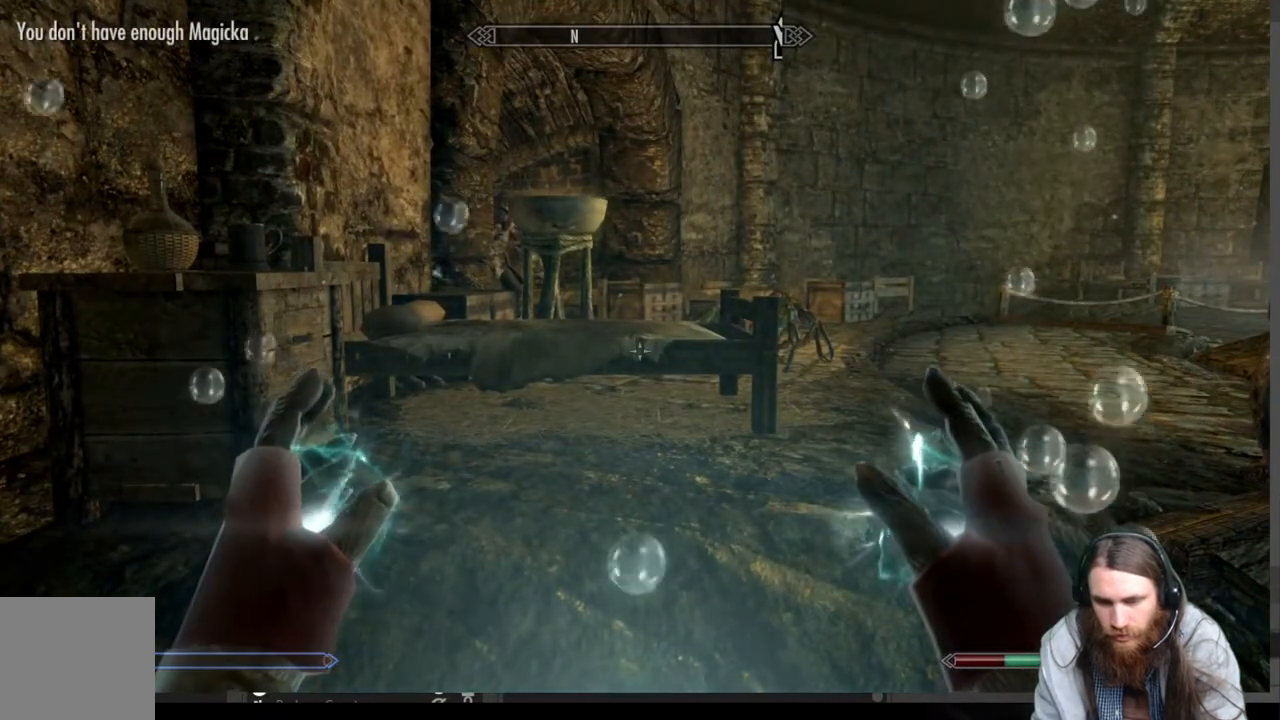
{"buttons": ["L2"], "left_stick": "center", "right_stick": "center", "events": [[167, "L2", "down"]]}
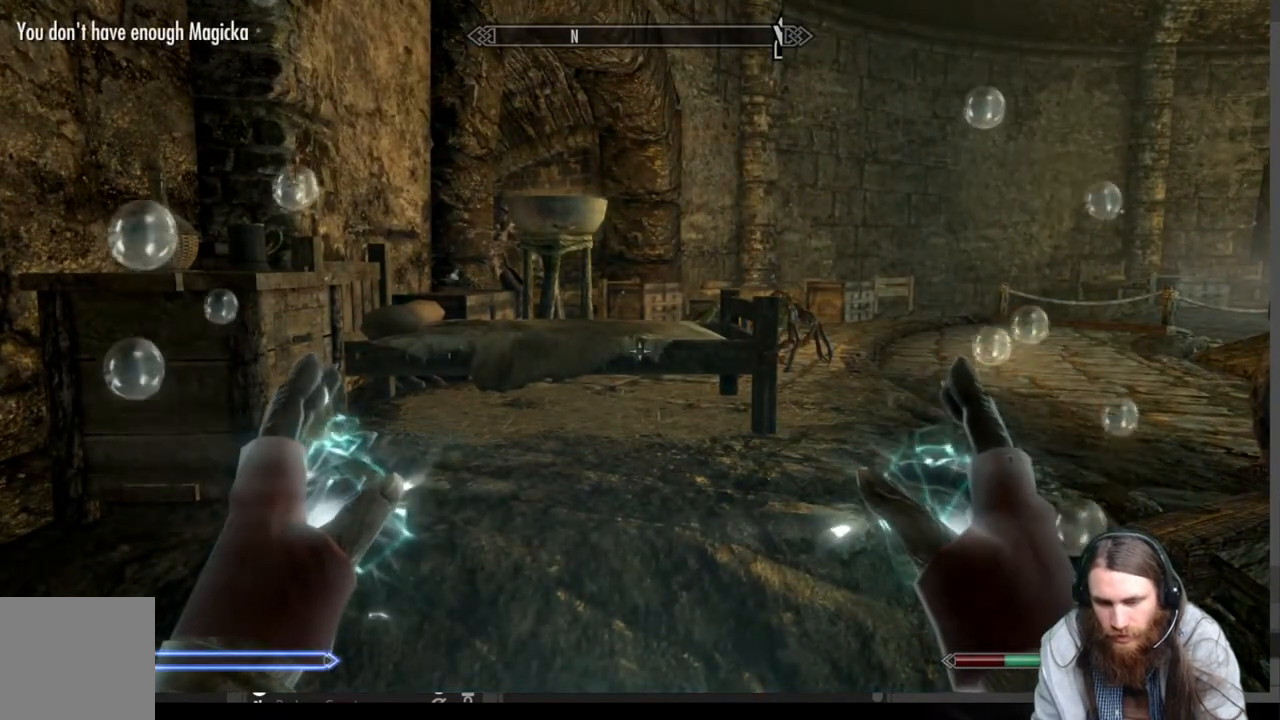
{"buttons": ["L2"], "left_stick": "center", "right_stick": "center", "events": [[217, "L2", "up"], [300, "L2", "down"]]}
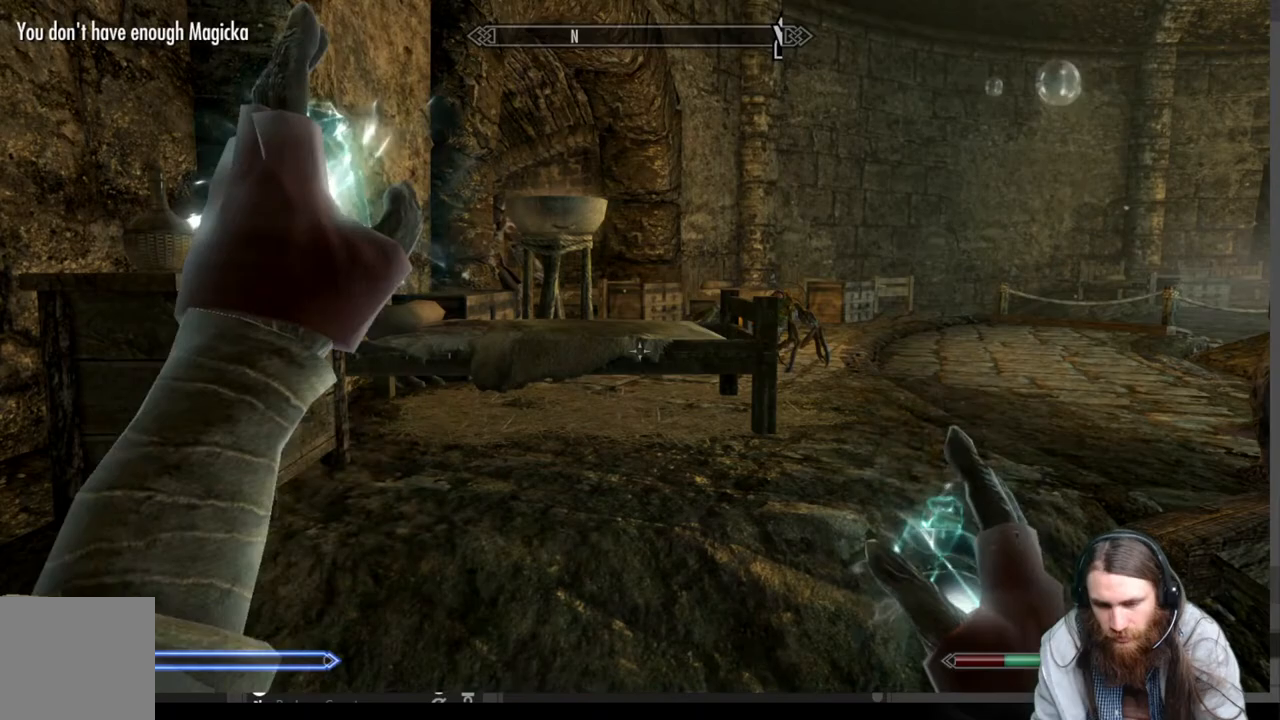
{"buttons": ["L2"], "left_stick": "center", "right_stick": "center", "events": []}
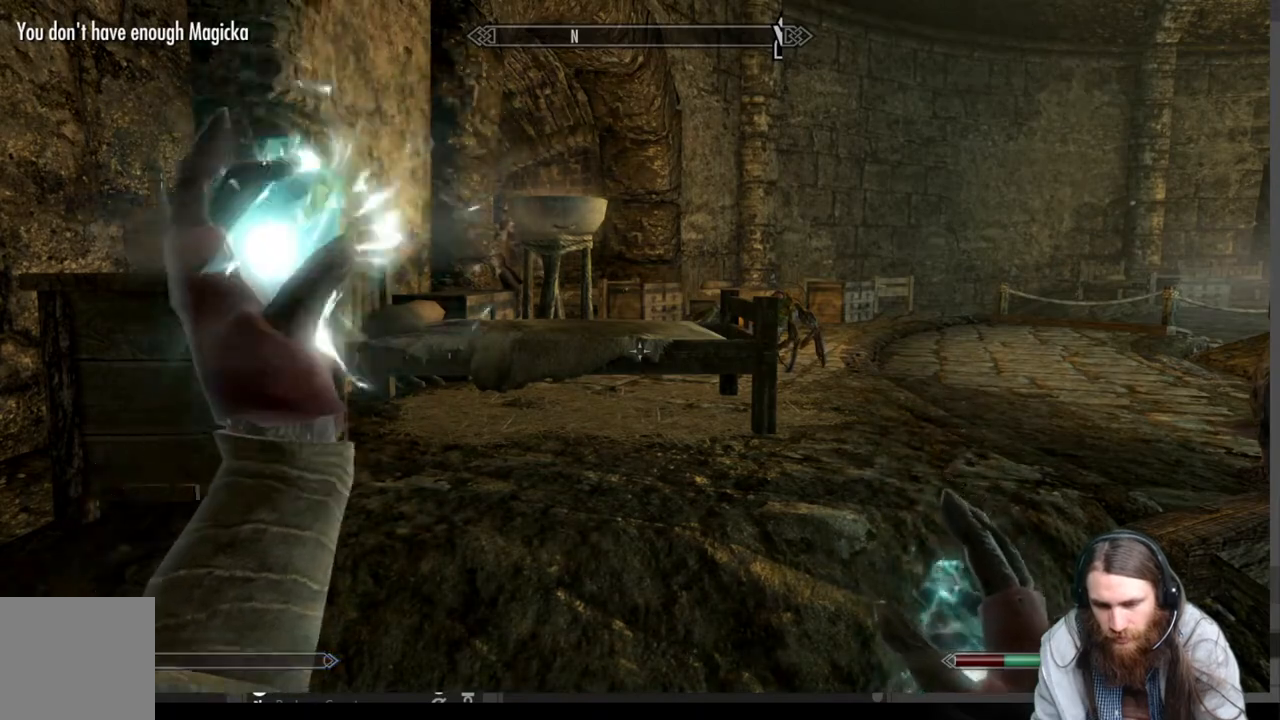
{"buttons": [], "left_stick": "center", "right_stick": "down", "events": [[17, "L2", "up"], [200, "right_stick", "down"], [383, "right_stick", "center"], [467, "right_stick", "down"]]}
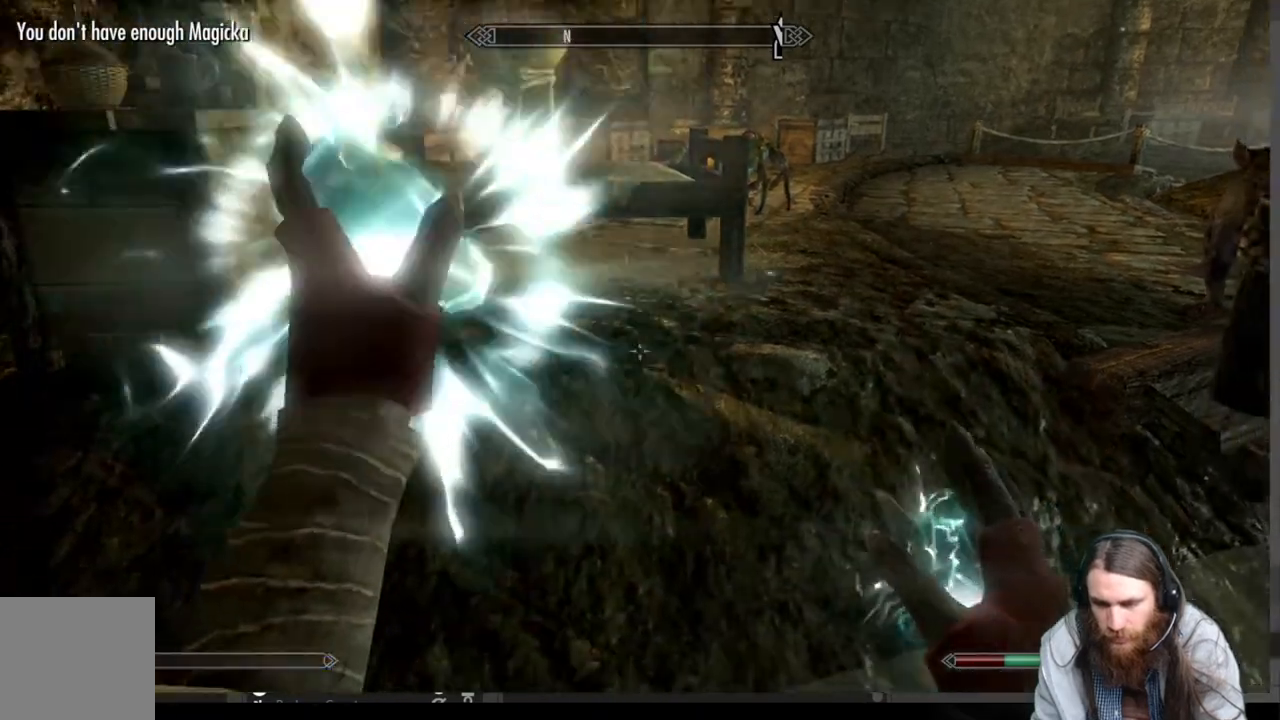
{"buttons": [], "left_stick": "up", "right_stick": "center", "events": [[33, "left_stick", "up"], [183, "right_stick", "center"]]}
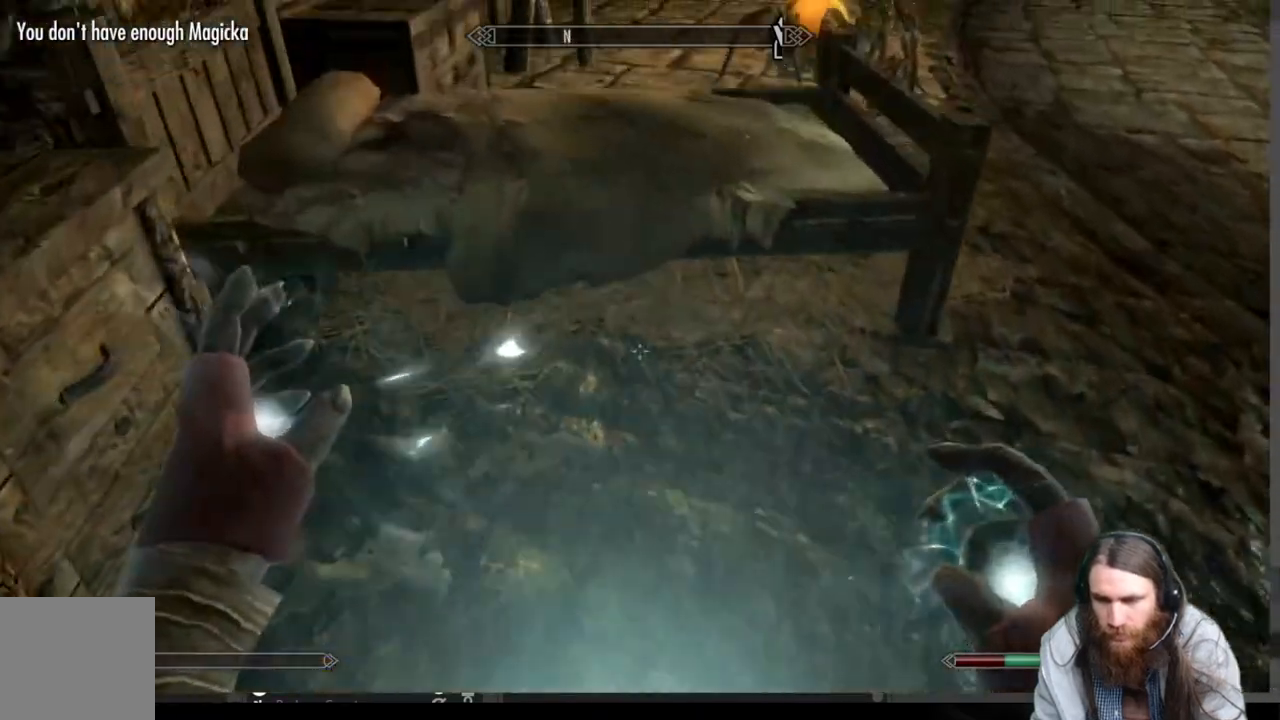
{"buttons": [], "left_stick": "center", "right_stick": "center", "events": [[150, "Y", "down"], [183, "left_stick", "center"], [300, "Y", "up"]]}